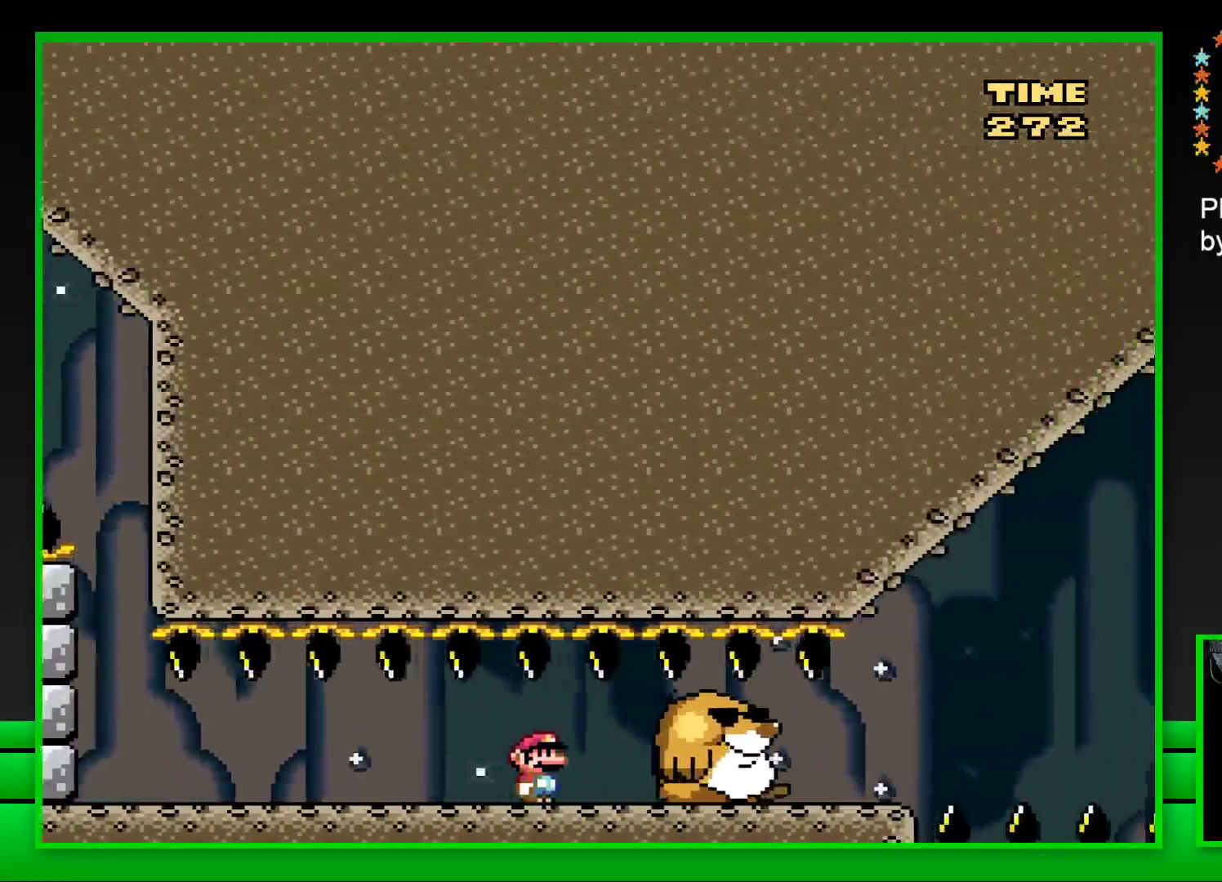
Gameplay with a controller (PlayStation layout); each line is a JSON object with the inputs held at the frame after it. "events" lists button and stick changes between this image and that frame as [ms after this image, input, new state], when the widget could be followed in between. Not read: L3 R3.
{"buttons": ["SQUARE", "DPAD_RIGHT"], "left_stick": "center", "right_stick": "center", "events": []}
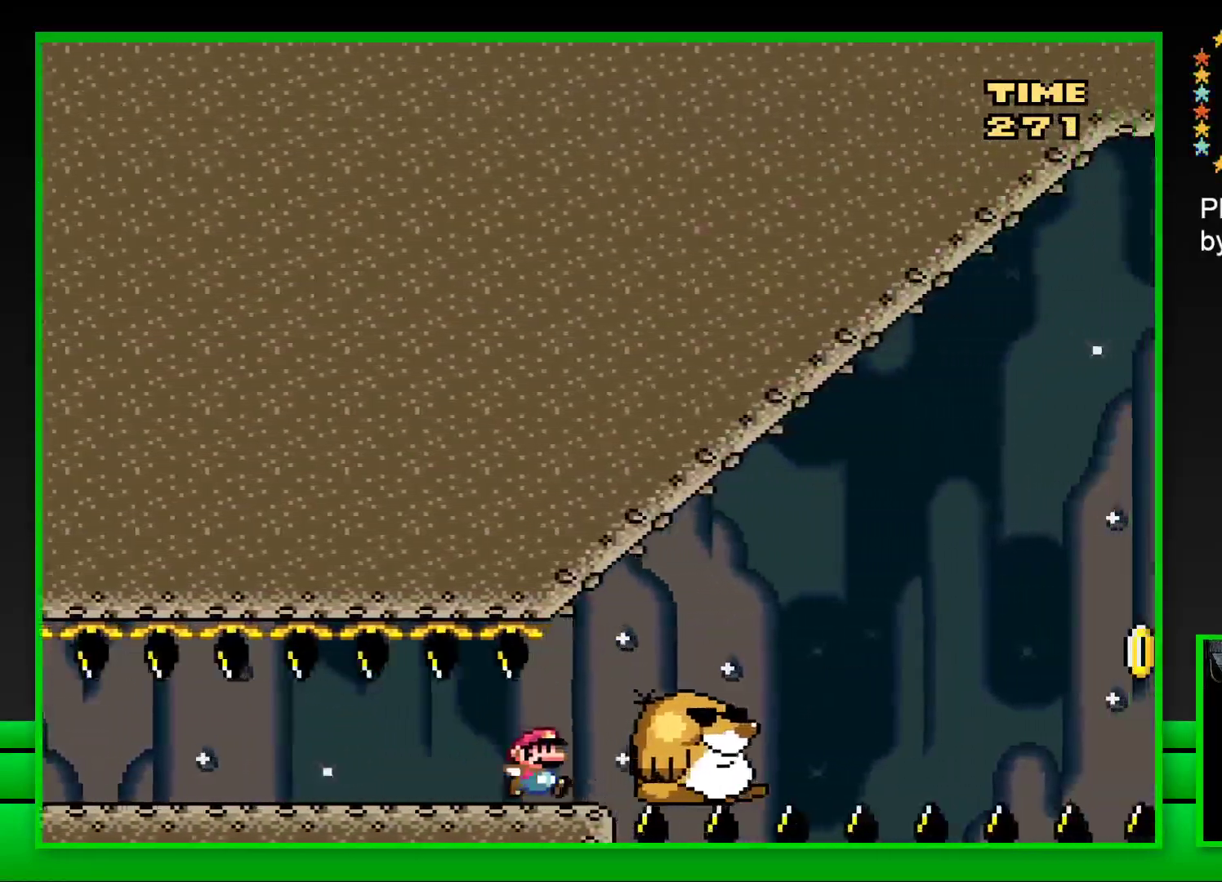
{"buttons": ["CROSS", "SQUARE", "DPAD_RIGHT"], "left_stick": "center", "right_stick": "center", "events": [[50, "CROSS", "down"], [300, "CROSS", "up"], [467, "CROSS", "down"]]}
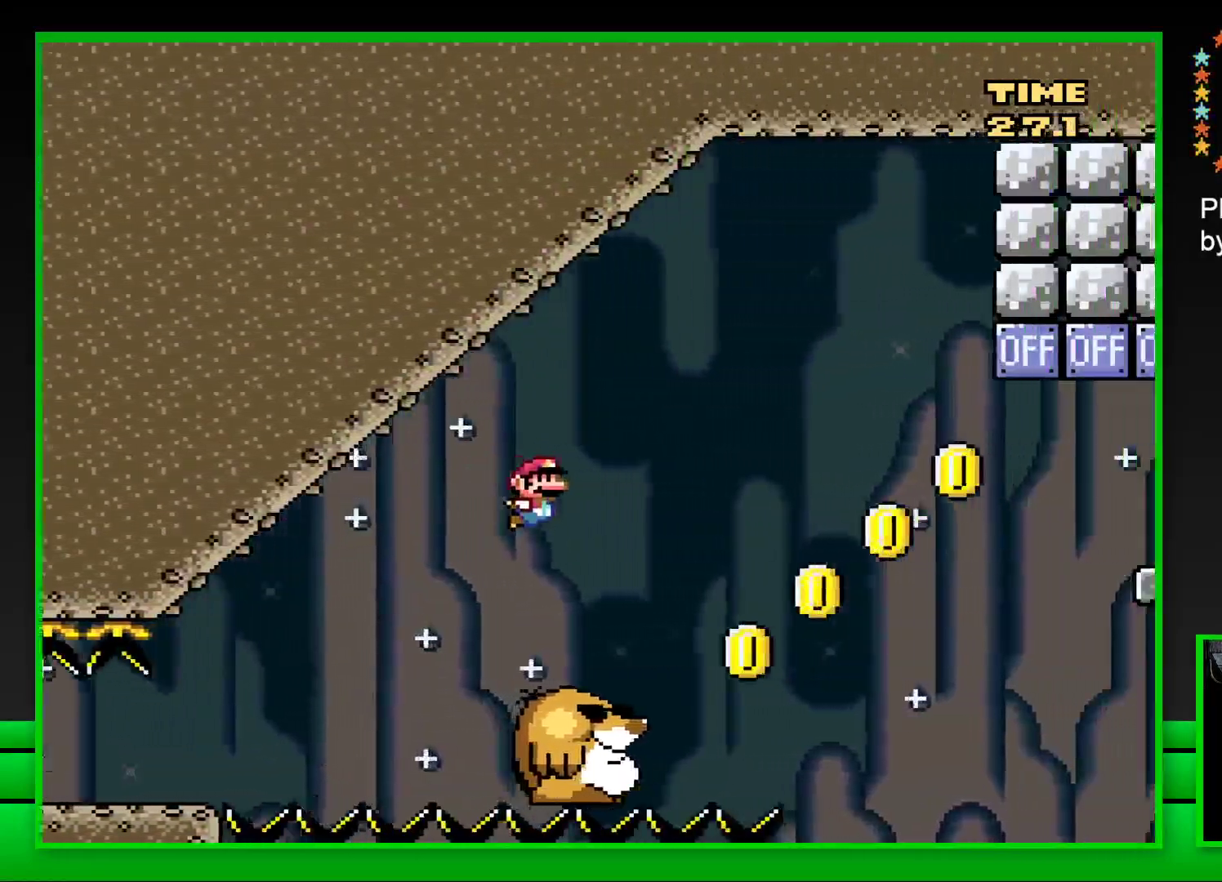
{"buttons": ["CROSS", "SQUARE", "DPAD_RIGHT"], "left_stick": "center", "right_stick": "center", "events": [[83, "CROSS", "up"], [150, "CROSS", "down"], [150, "DPAD_RIGHT", "up"], [183, "DPAD_LEFT", "down"], [217, "DPAD_UP", "down"], [250, "DPAD_LEFT", "up"], [250, "DPAD_RIGHT", "down"], [250, "DPAD_UP", "up"], [283, "CROSS", "up"], [283, "SQUARE", "up"], [333, "CROSS", "down"], [333, "SQUARE", "down"]]}
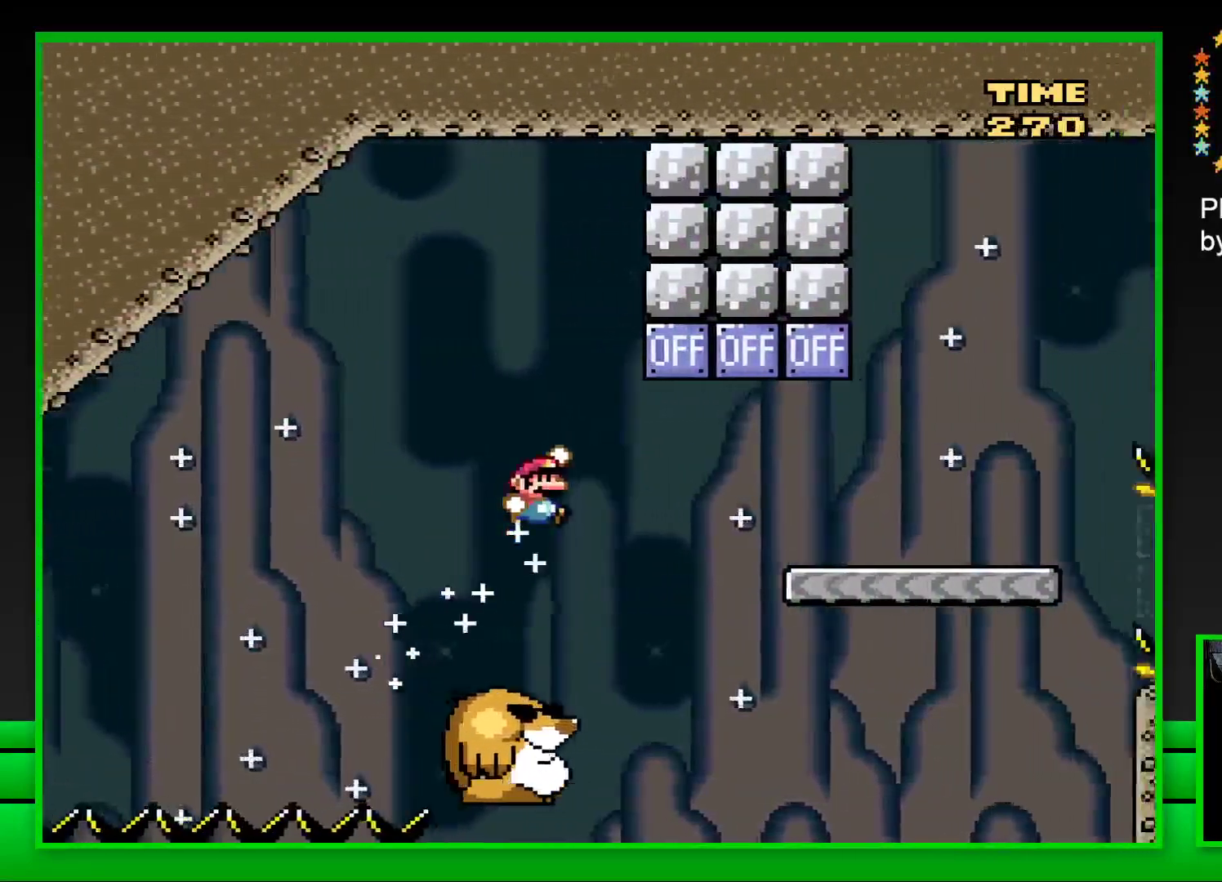
{"buttons": ["SQUARE", "DPAD_RIGHT"], "left_stick": "center", "right_stick": "center", "events": [[383, "CROSS", "up"]]}
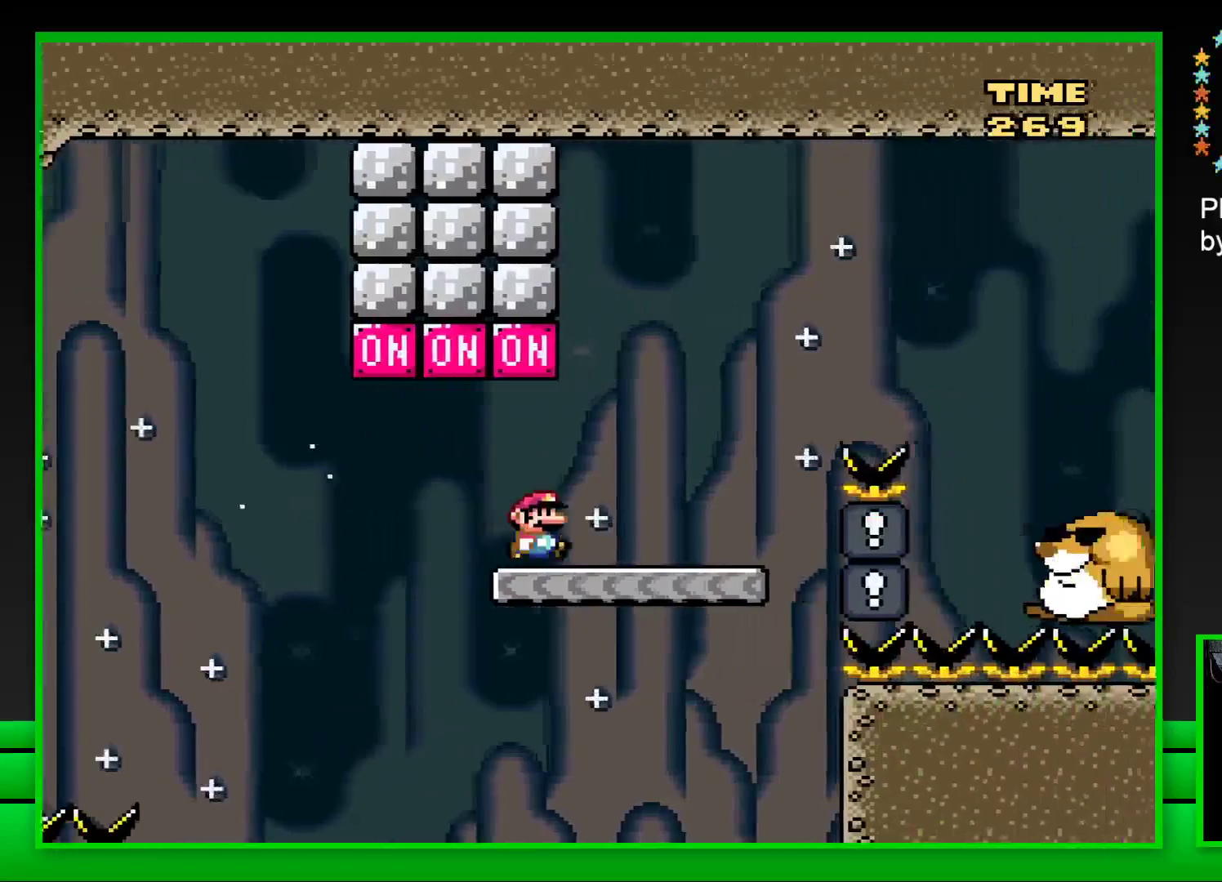
{"buttons": ["CROSS", "SQUARE", "DPAD_RIGHT"], "left_stick": "center", "right_stick": "center", "events": [[217, "CROSS", "down"]]}
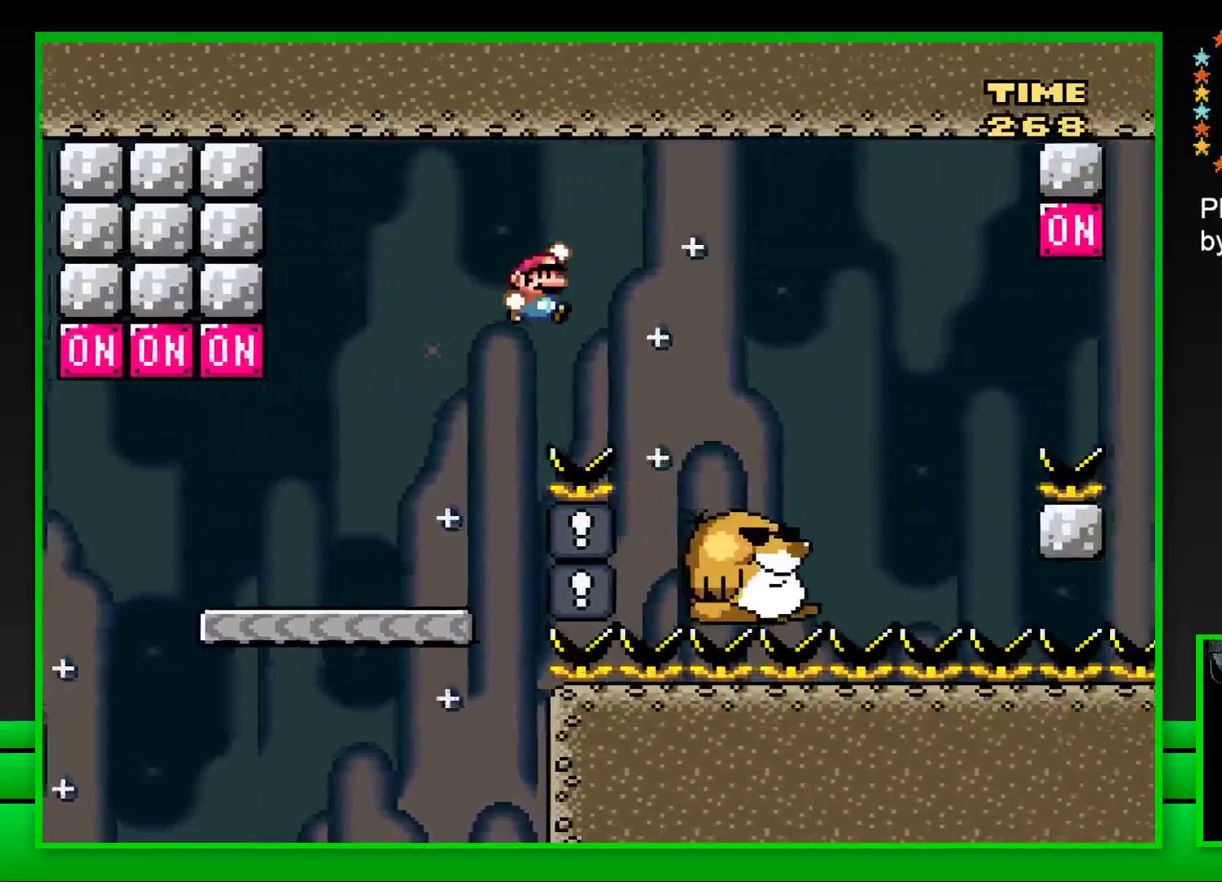
{"buttons": ["CROSS", "SQUARE", "DPAD_RIGHT"], "left_stick": "center", "right_stick": "center", "events": [[83, "CROSS", "up"], [467, "CROSS", "down"]]}
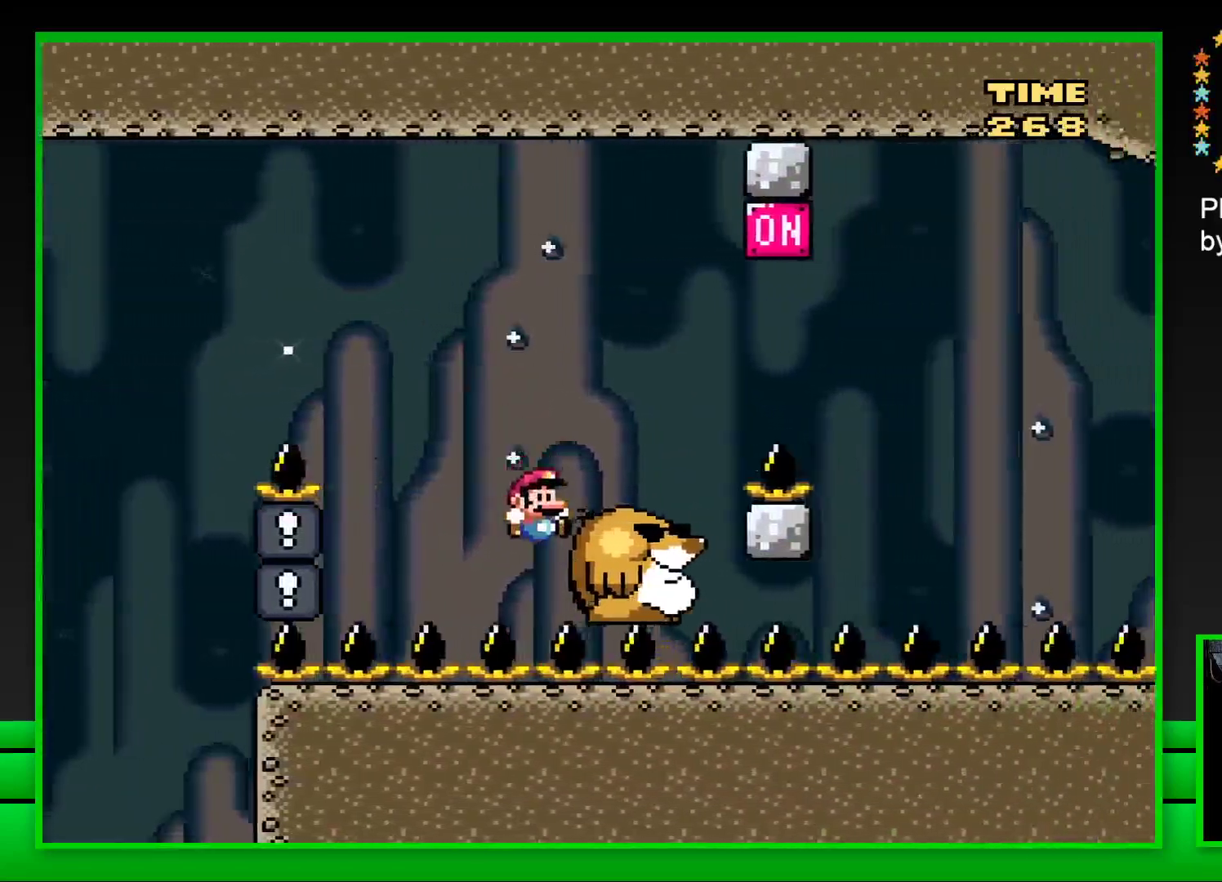
{"buttons": [], "left_stick": "center", "right_stick": "center", "events": [[117, "CROSS", "up"], [167, "SQUARE", "up"], [200, "DPAD_RIGHT", "up"]]}
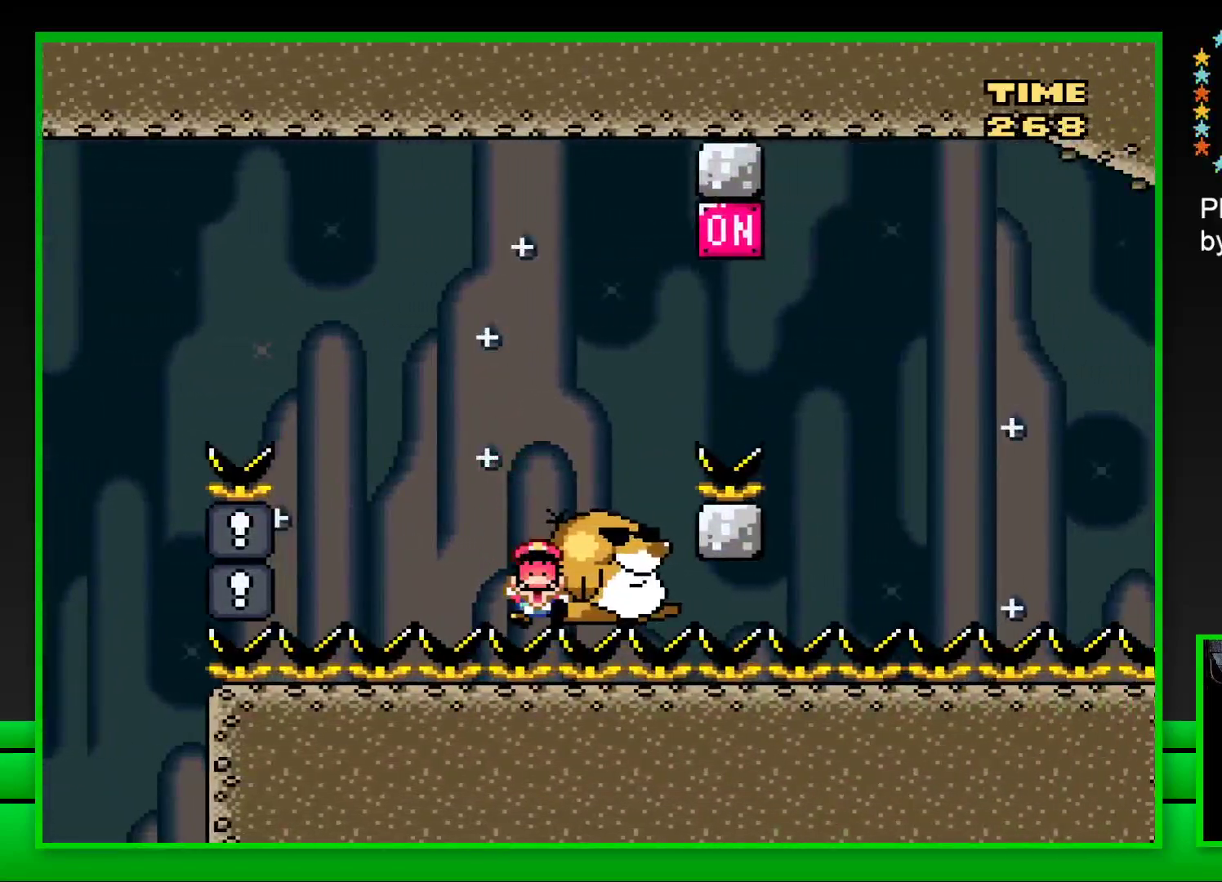
{"buttons": ["CROSS"], "left_stick": "center", "right_stick": "center", "events": [[467, "CROSS", "down"]]}
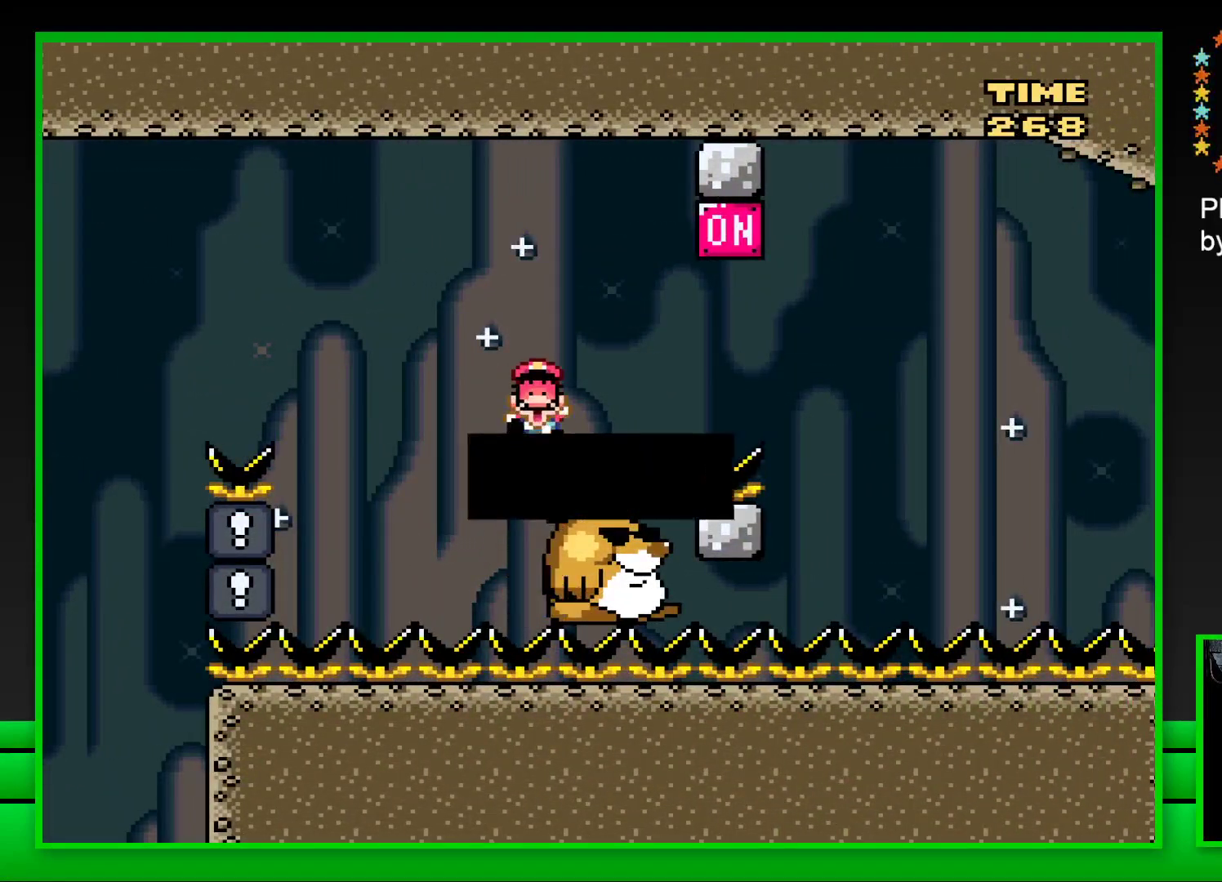
{"buttons": ["CROSS"], "left_stick": "right", "right_stick": "center", "events": [[50, "CROSS", "up"], [150, "CROSS", "down"], [183, "left_stick", "up-right"], [200, "CROSS", "up"], [300, "CROSS", "down"], [317, "left_stick", "down-right"], [367, "CROSS", "up"], [367, "left_stick", "up-left"], [467, "CROSS", "down"], [467, "left_stick", "right"]]}
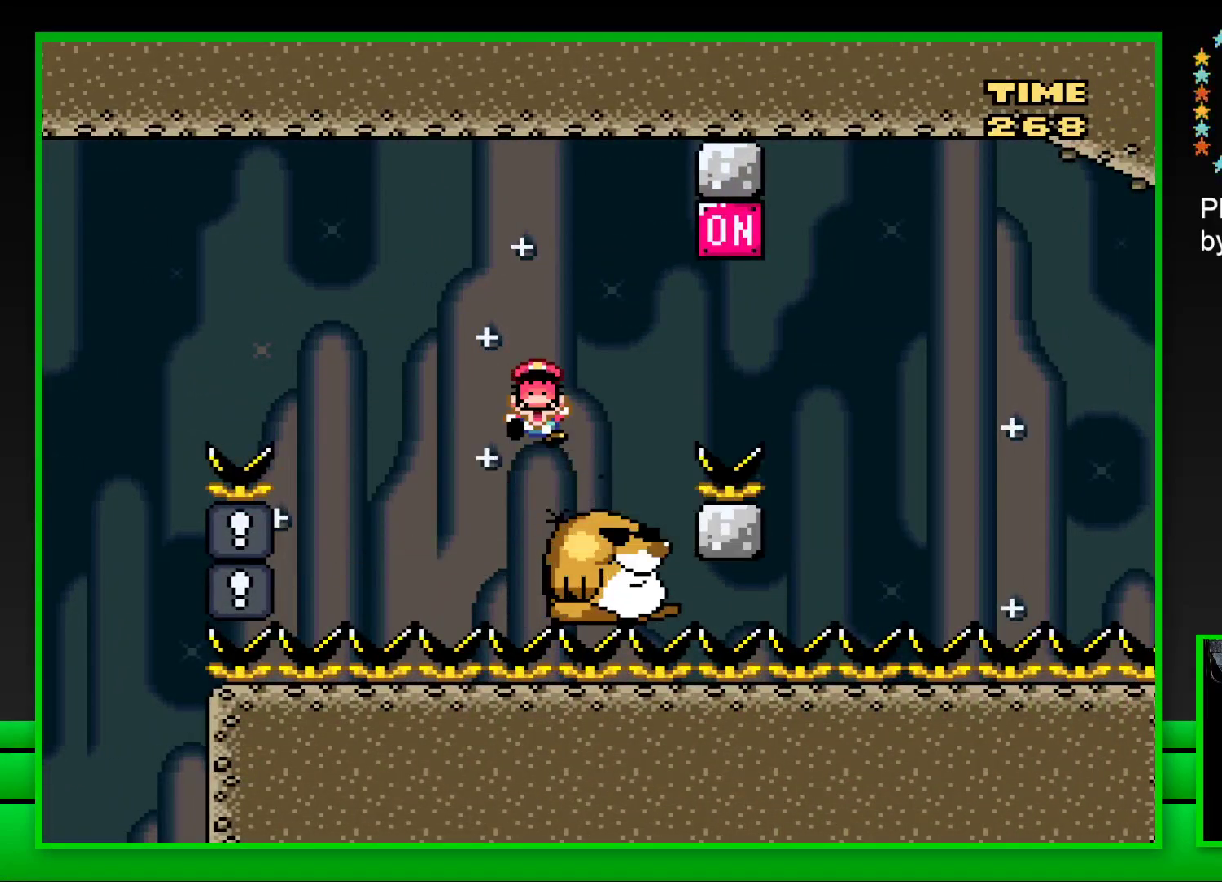
{"buttons": [], "left_stick": "center", "right_stick": "center", "events": [[33, "CROSS", "up"], [33, "left_stick", "up"], [117, "CROSS", "down"], [117, "left_stick", "right"], [183, "CROSS", "up"], [200, "left_stick", "up-left"], [267, "CROSS", "down"], [267, "left_stick", "center"], [350, "CROSS", "up"], [450, "CROSS", "down"], [500, "CROSS", "up"]]}
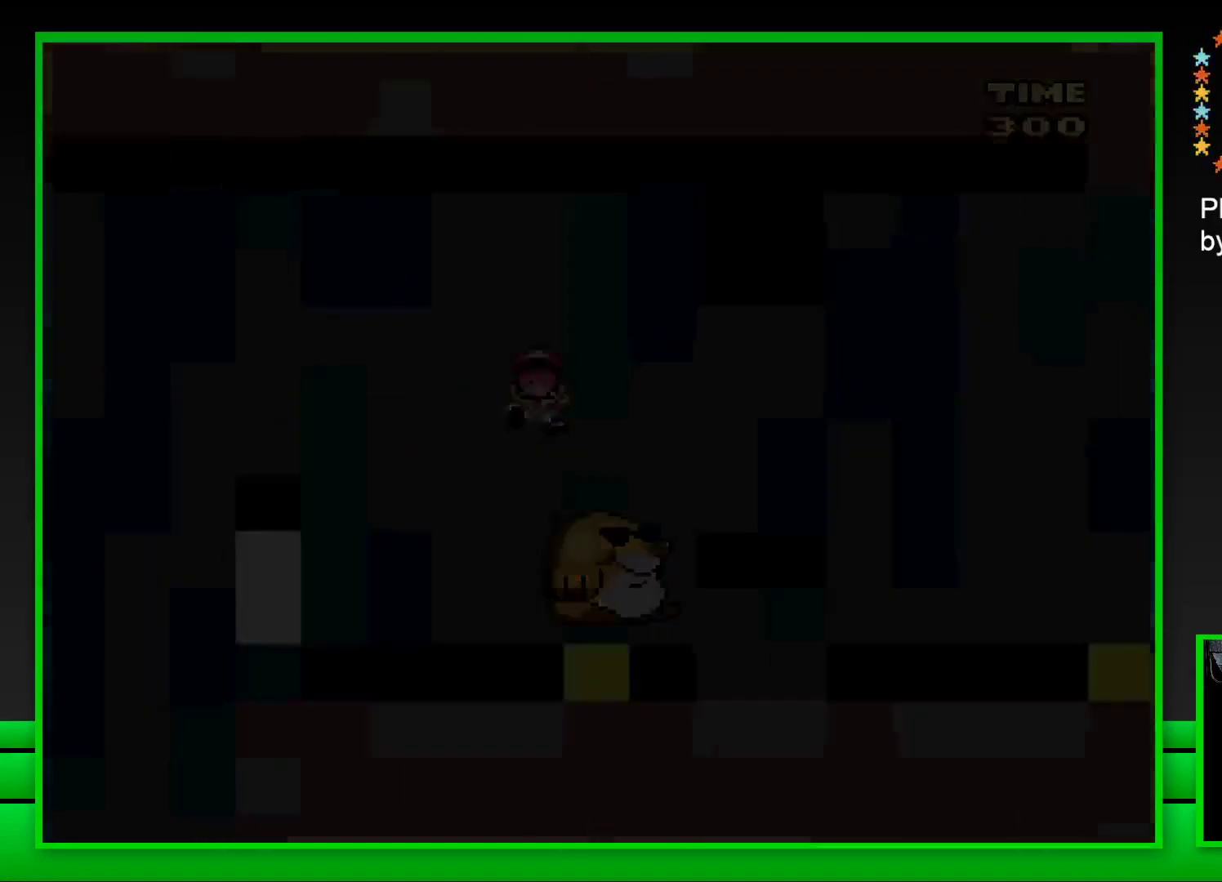
{"buttons": [], "left_stick": "center", "right_stick": "center", "events": [[83, "CROSS", "down"], [167, "CROSS", "up"], [250, "CROSS", "down"], [317, "CROSS", "up"], [417, "CROSS", "down"], [467, "CROSS", "up"]]}
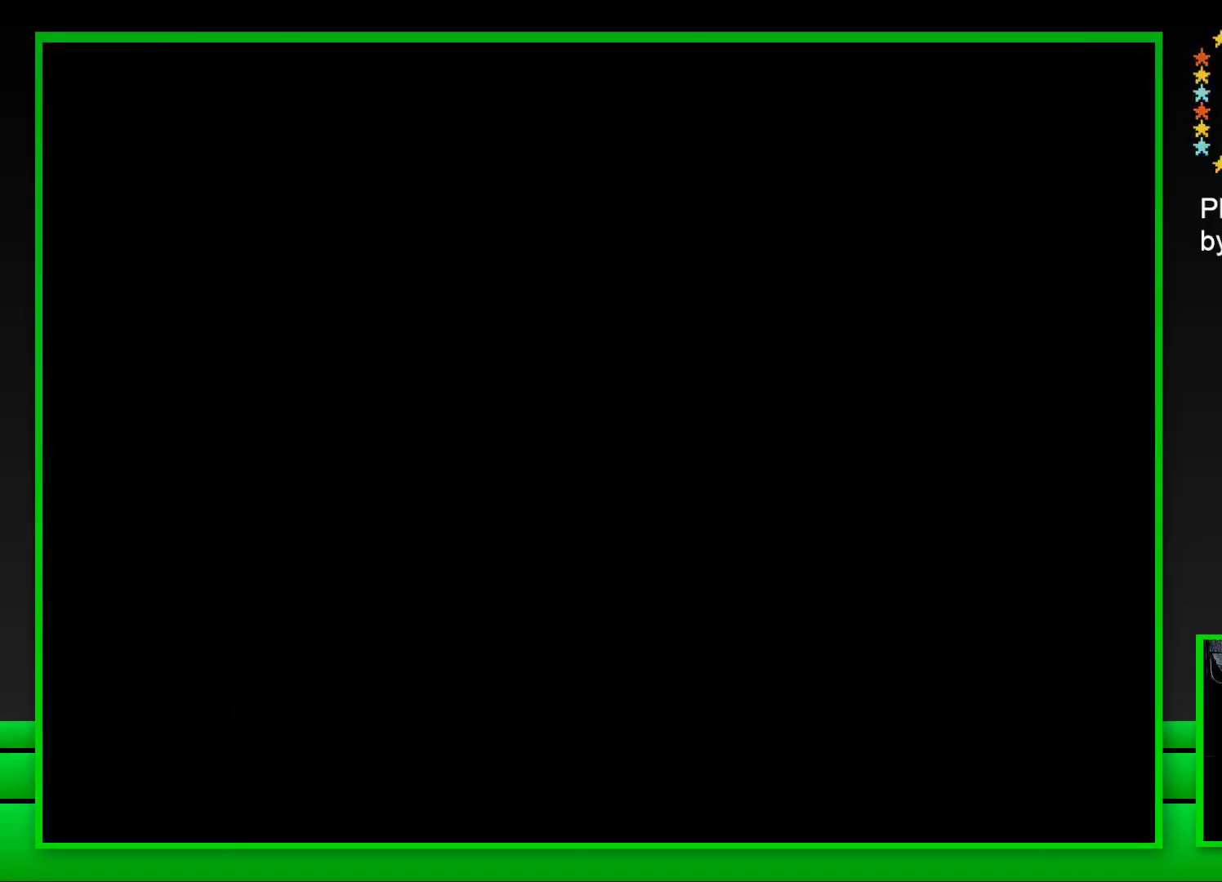
{"buttons": [], "left_stick": "center", "right_stick": "center", "events": [[67, "CROSS", "down"], [133, "CROSS", "up"], [217, "CROSS", "down"], [283, "CROSS", "up"], [383, "CROSS", "down"], [450, "CROSS", "up"]]}
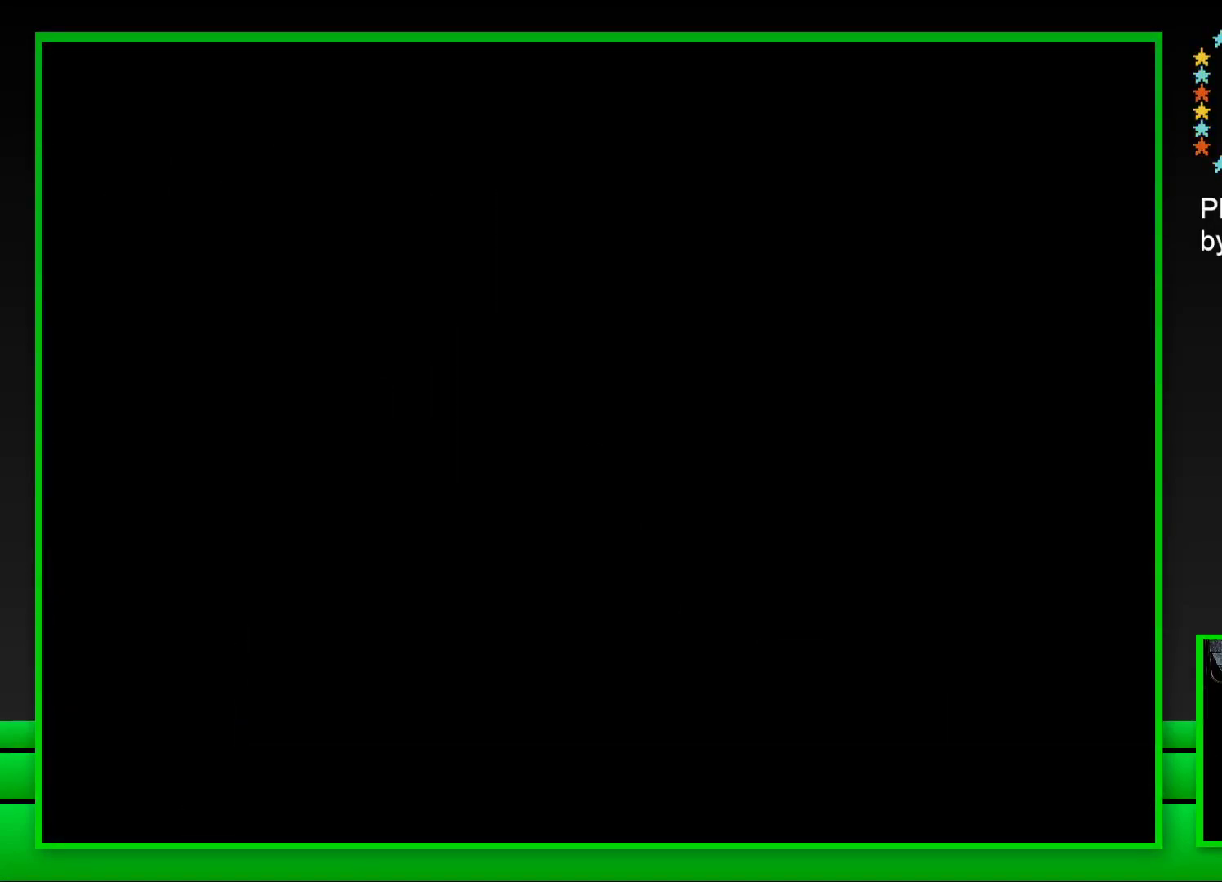
{"buttons": ["CROSS"], "left_stick": "center", "right_stick": "center", "events": [[33, "CROSS", "down"], [100, "CROSS", "up"], [183, "CROSS", "down"], [250, "CROSS", "up"], [333, "CROSS", "down"], [417, "CROSS", "up"], [450, "CROSS", "down"]]}
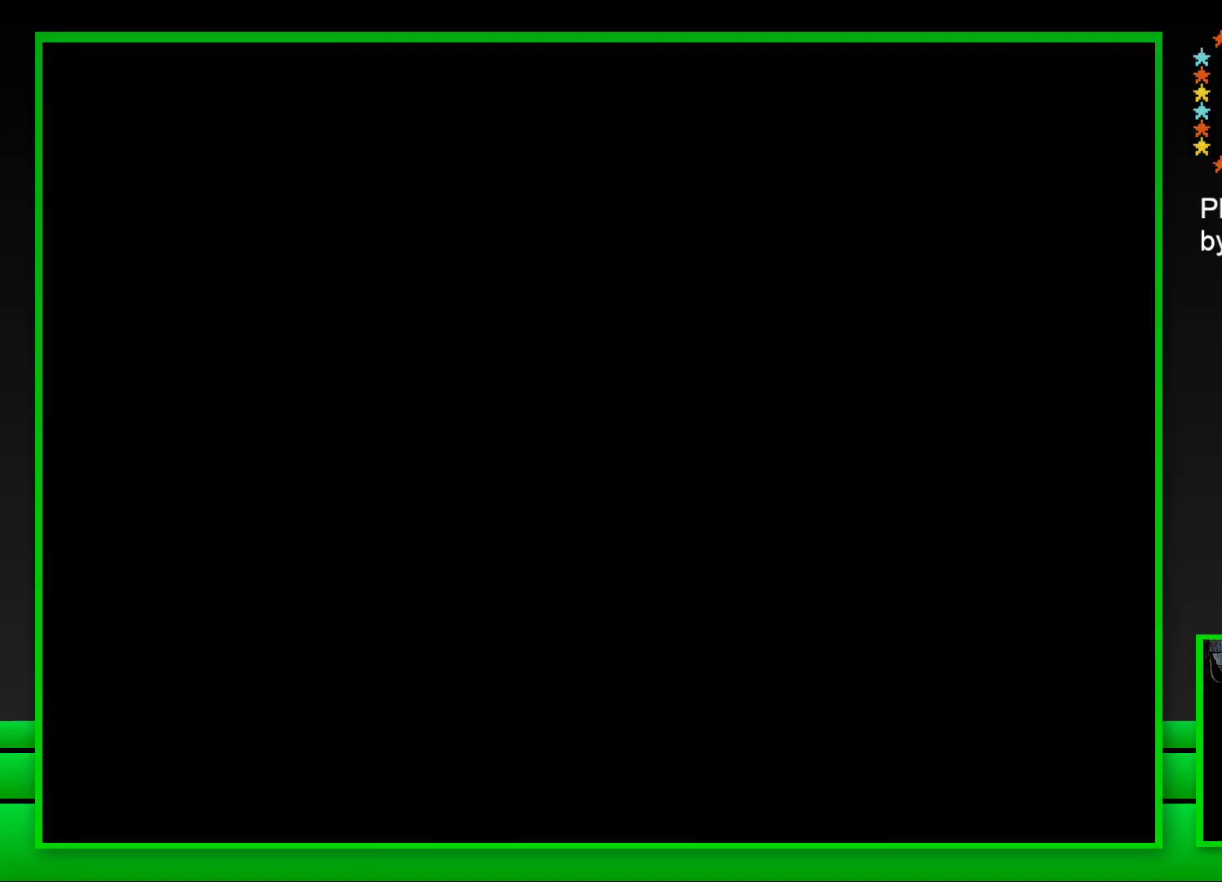
{"buttons": [], "left_stick": "center", "right_stick": "center", "events": [[417, "CROSS", "up"]]}
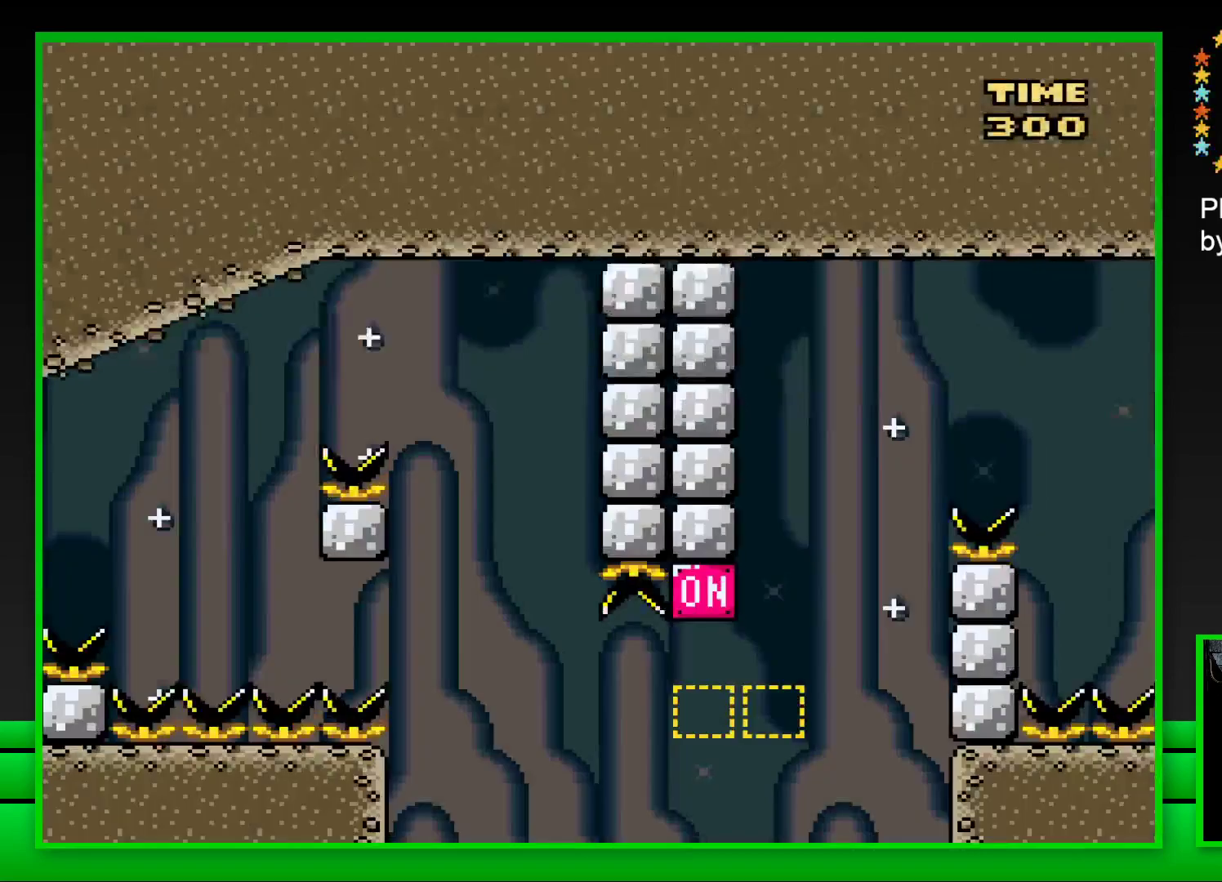
{"buttons": ["SQUARE"], "left_stick": "center", "right_stick": "center", "events": [[33, "SQUARE", "down"], [133, "DPAD_RIGHT", "down"], [217, "CROSS", "down"], [467, "CROSS", "up"], [500, "DPAD_RIGHT", "up"]]}
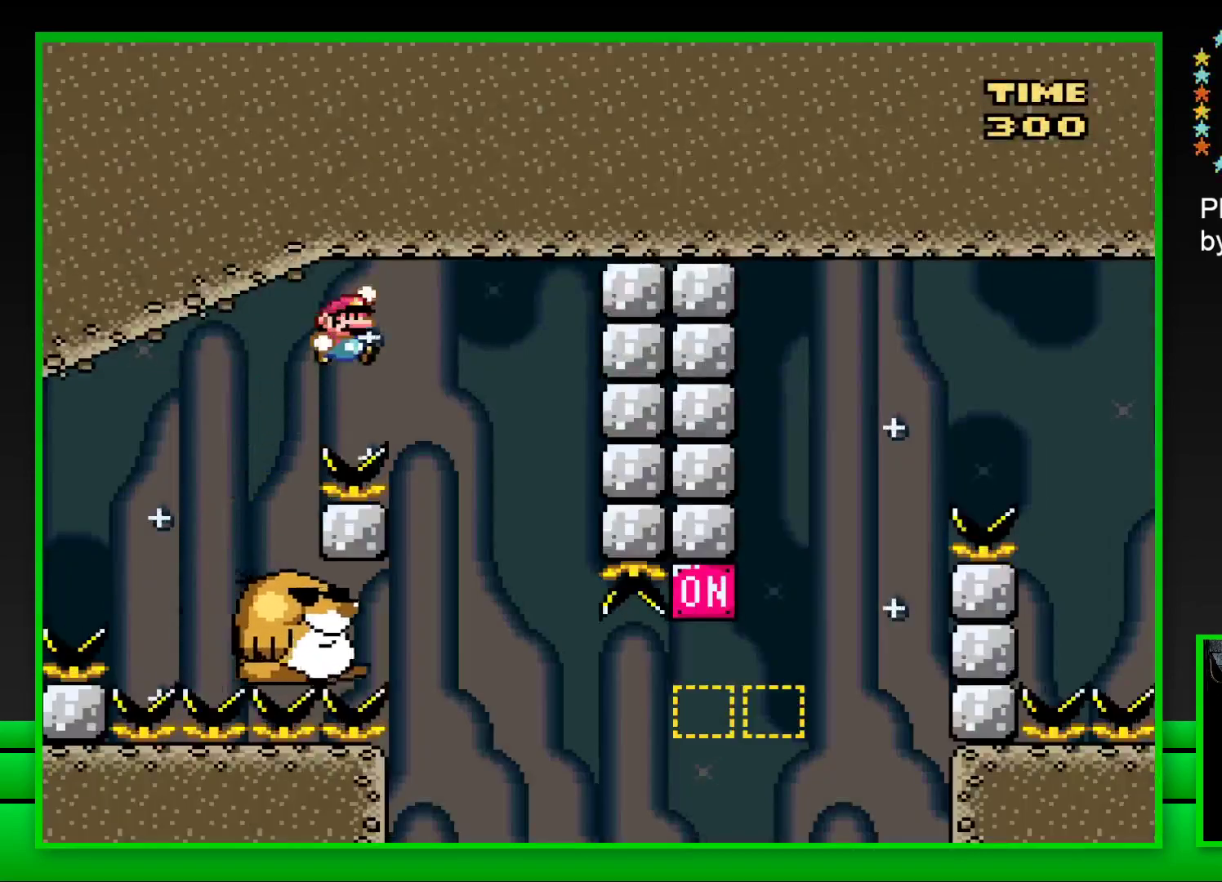
{"buttons": ["SQUARE"], "left_stick": "center", "right_stick": "center", "events": [[117, "DPAD_LEFT", "down"], [300, "DPAD_LEFT", "up"]]}
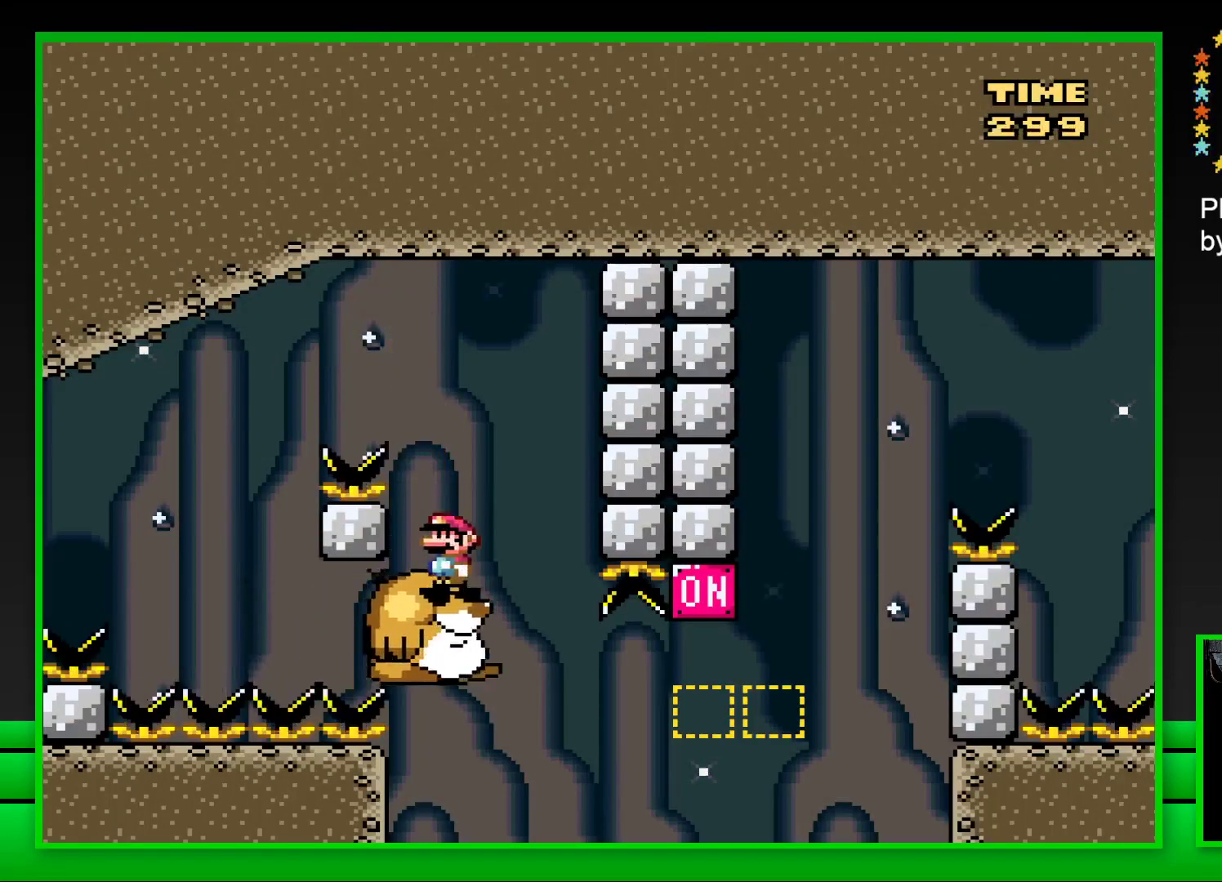
{"buttons": ["CROSS", "SQUARE", "DPAD_RIGHT"], "left_stick": "center", "right_stick": "center", "events": [[283, "DPAD_RIGHT", "down"], [467, "CROSS", "down"]]}
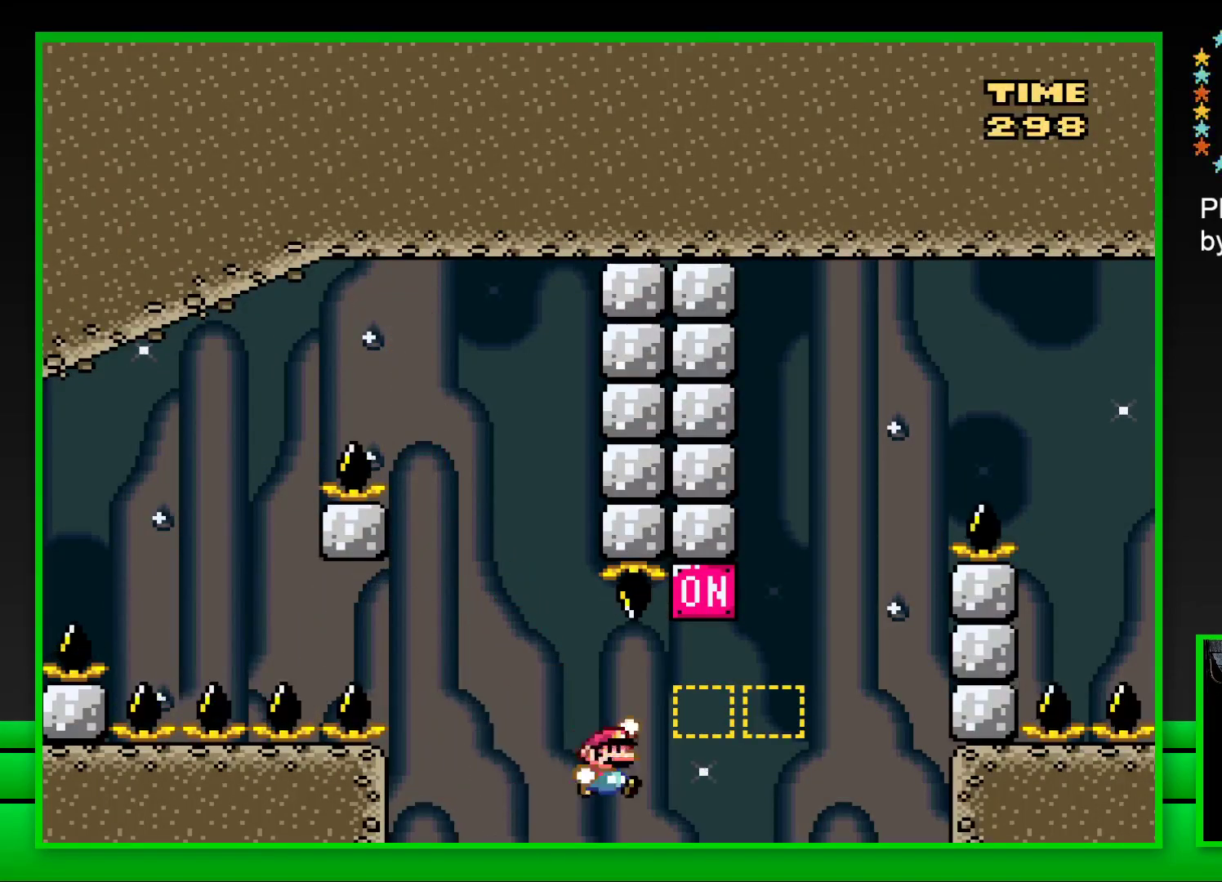
{"buttons": ["SQUARE", "DPAD_RIGHT"], "left_stick": "center", "right_stick": "center", "events": [[200, "CROSS", "up"], [333, "CROSS", "down"], [483, "CROSS", "up"]]}
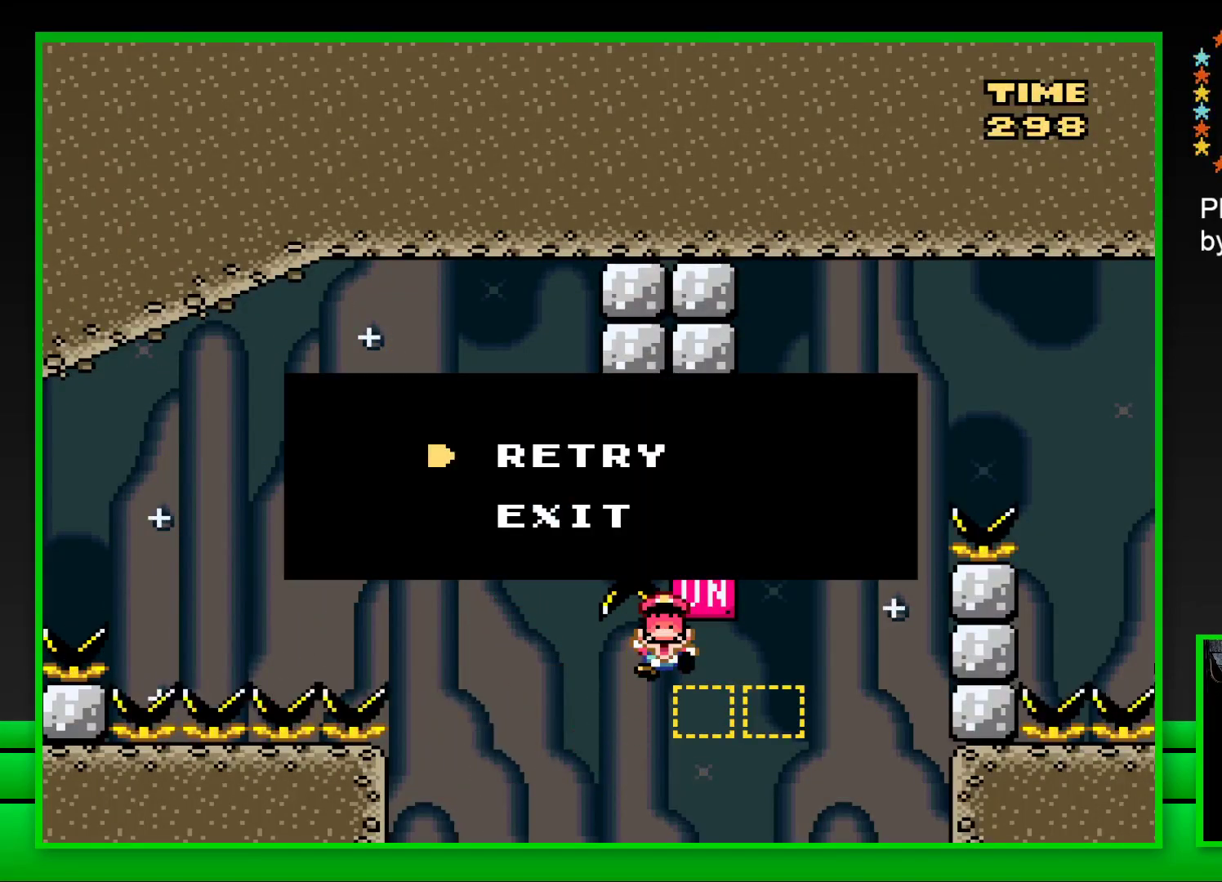
{"buttons": ["CROSS"], "left_stick": "center", "right_stick": "center", "events": [[17, "DPAD_RIGHT", "up"], [50, "SQUARE", "up"], [183, "CROSS", "down"], [250, "CROSS", "up"], [317, "CROSS", "down"], [400, "CROSS", "up"], [483, "CROSS", "down"]]}
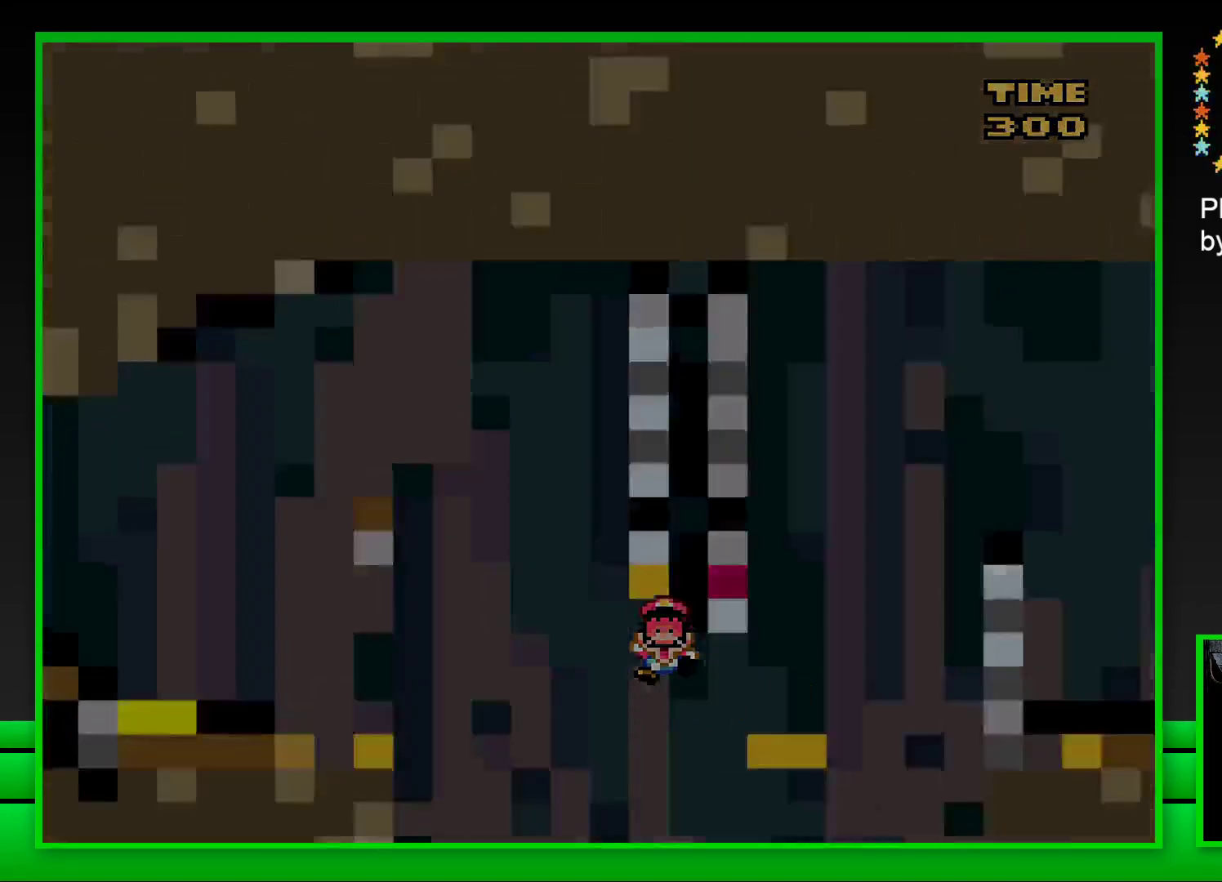
{"buttons": [], "left_stick": "center", "right_stick": "center", "events": [[50, "CROSS", "up"], [100, "CROSS", "down"], [200, "CROSS", "up"], [283, "CROSS", "down"], [350, "CROSS", "up"], [417, "CROSS", "down"], [500, "CROSS", "up"]]}
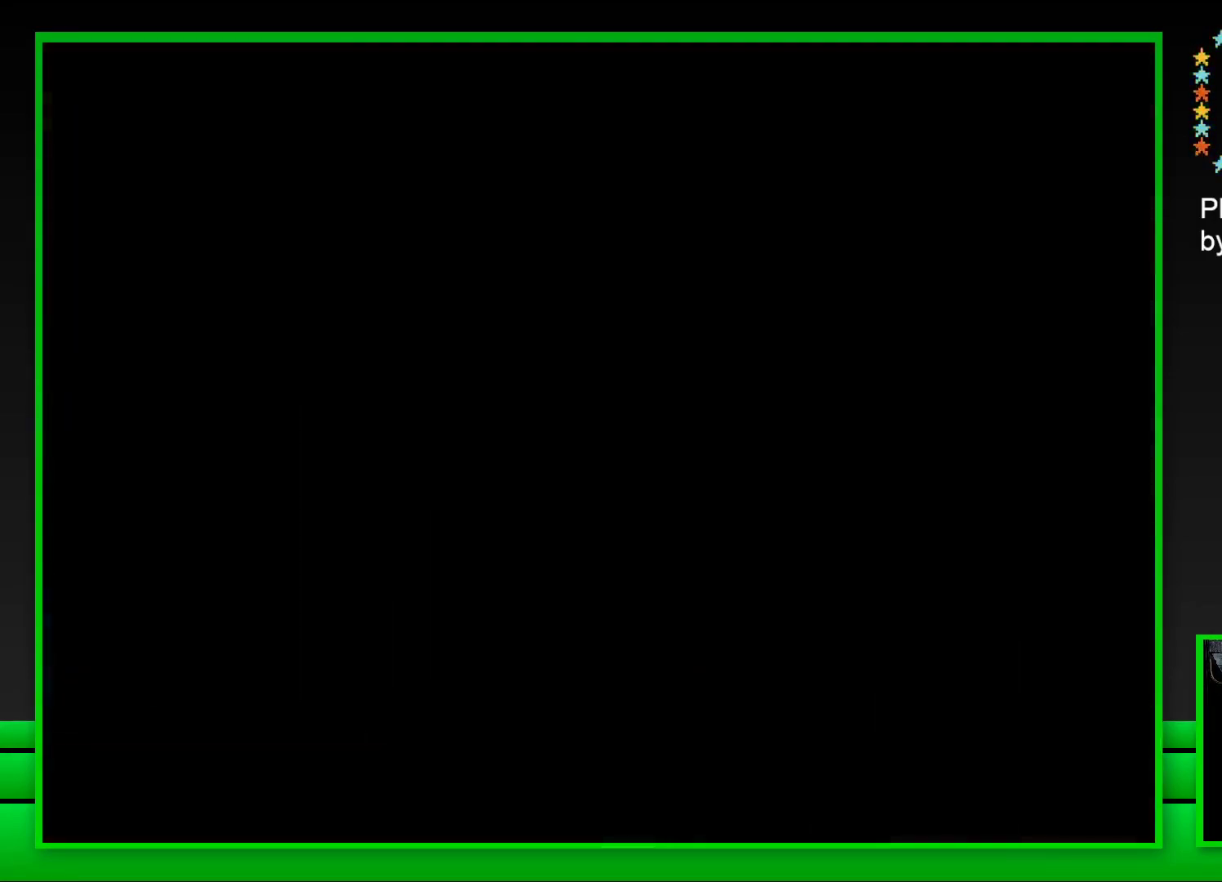
{"buttons": ["CROSS"], "left_stick": "center", "right_stick": "center", "events": [[100, "CROSS", "down"], [183, "CROSS", "up"], [267, "CROSS", "down"], [333, "CROSS", "up"], [433, "CROSS", "down"]]}
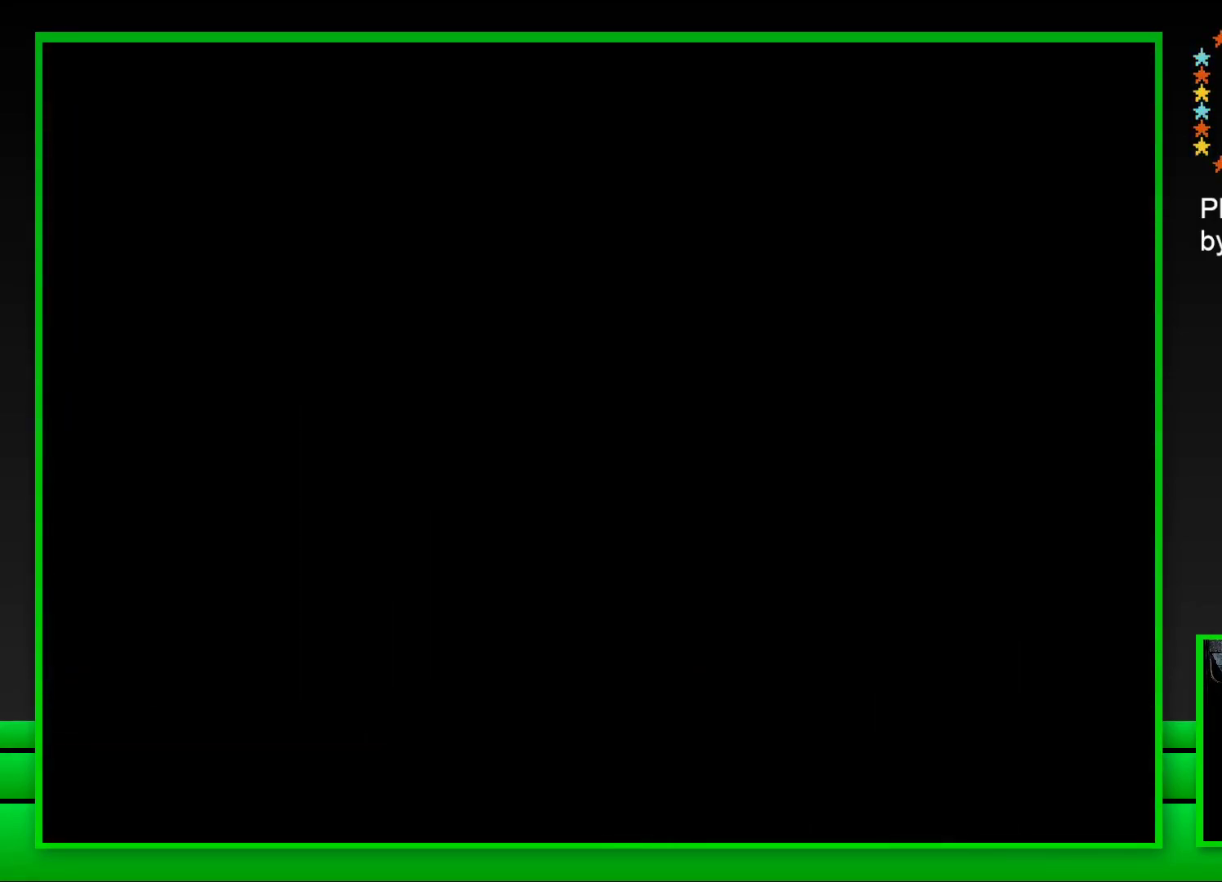
{"buttons": ["SQUARE"], "left_stick": "center", "right_stick": "center", "events": [[33, "CROSS", "up"], [100, "CROSS", "down"], [200, "CROSS", "up"], [433, "SQUARE", "down"]]}
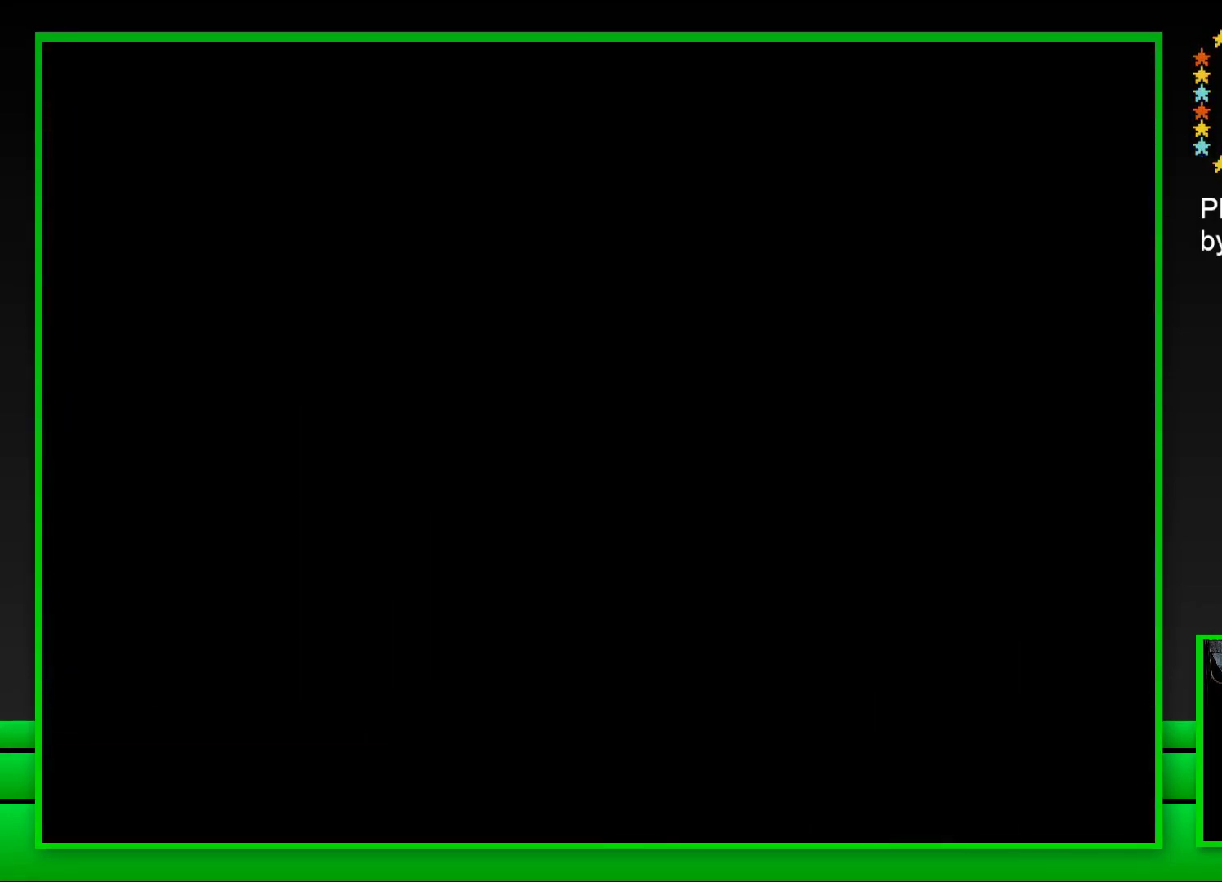
{"buttons": ["SQUARE"], "left_stick": "center", "right_stick": "center", "events": []}
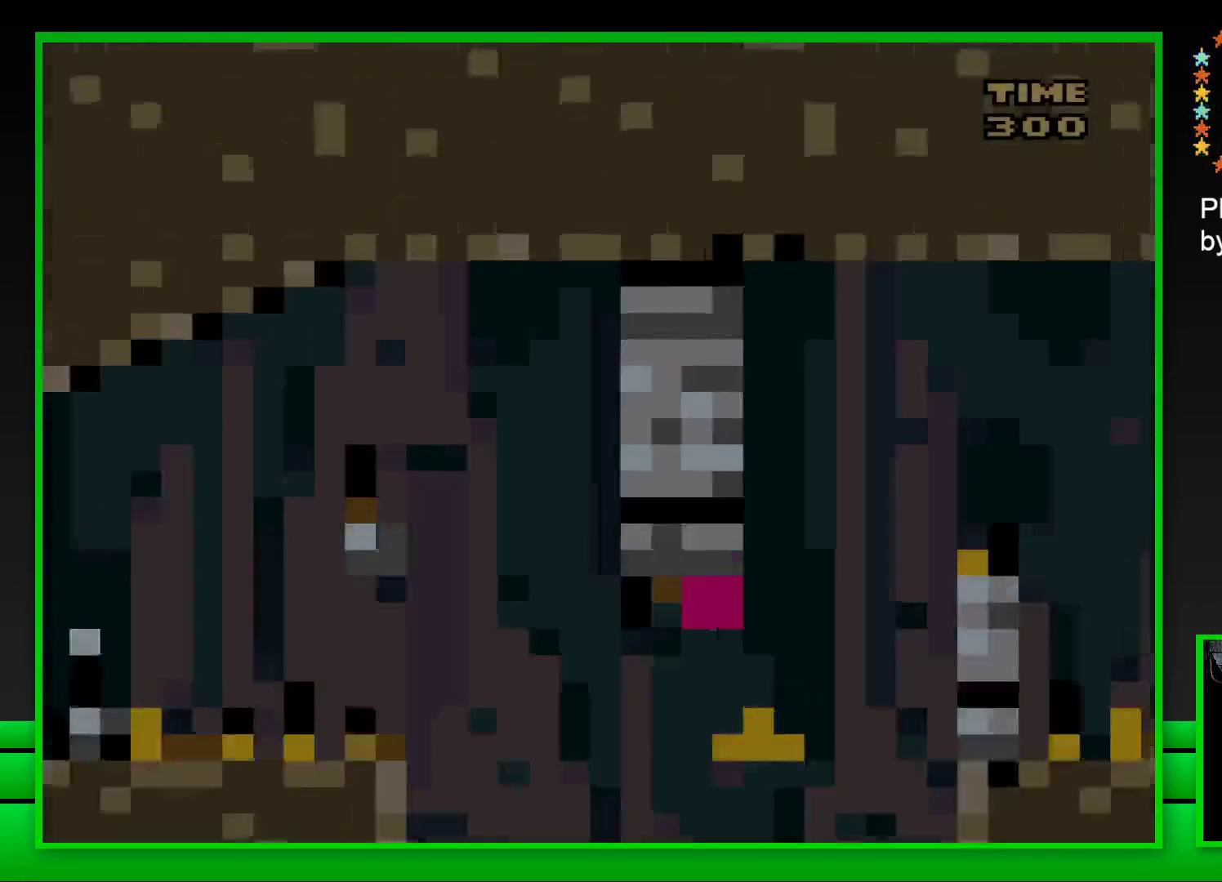
{"buttons": ["CROSS", "SQUARE", "DPAD_RIGHT"], "left_stick": "center", "right_stick": "center", "events": [[333, "DPAD_RIGHT", "down"], [383, "CROSS", "down"]]}
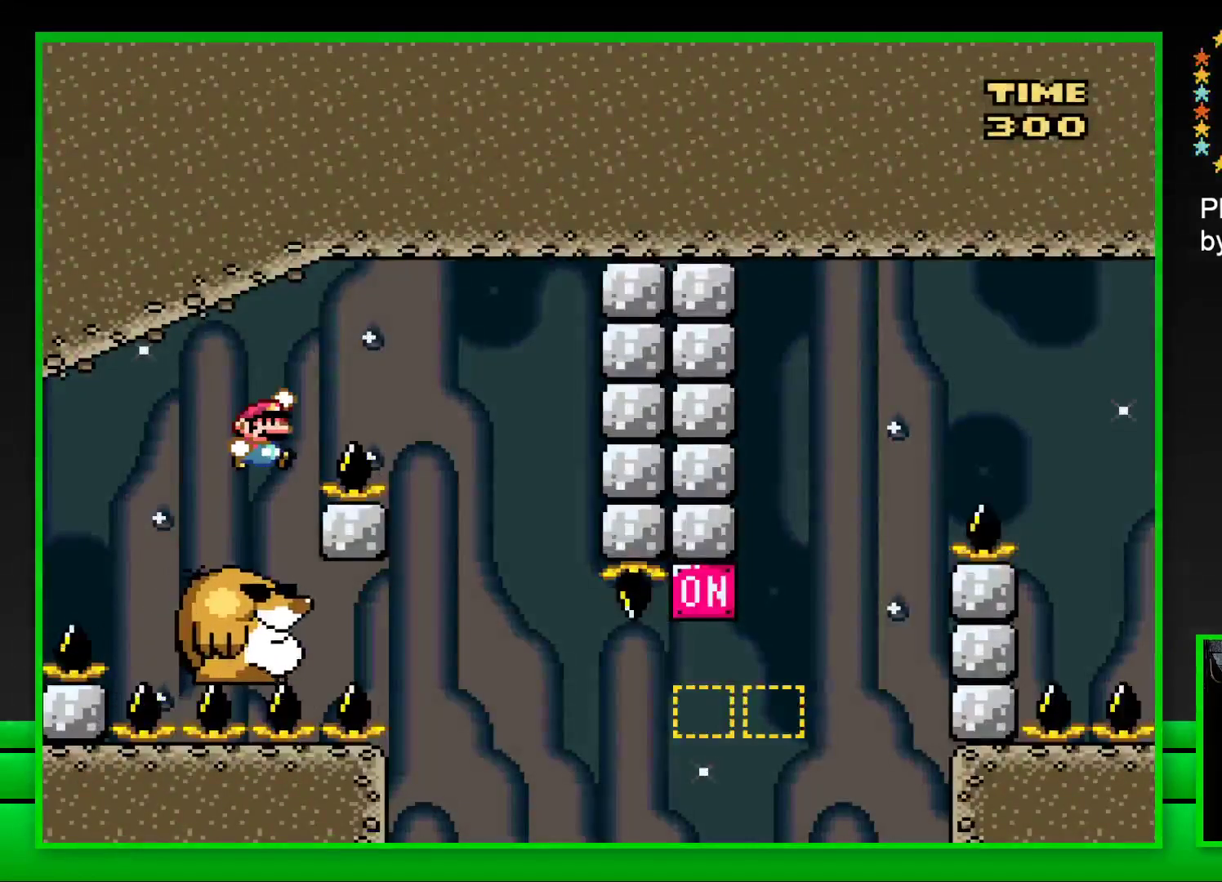
{"buttons": ["SQUARE"], "left_stick": "center", "right_stick": "center", "events": [[167, "CROSS", "up"], [200, "DPAD_RIGHT", "up"], [317, "DPAD_LEFT", "down"], [450, "DPAD_LEFT", "up"]]}
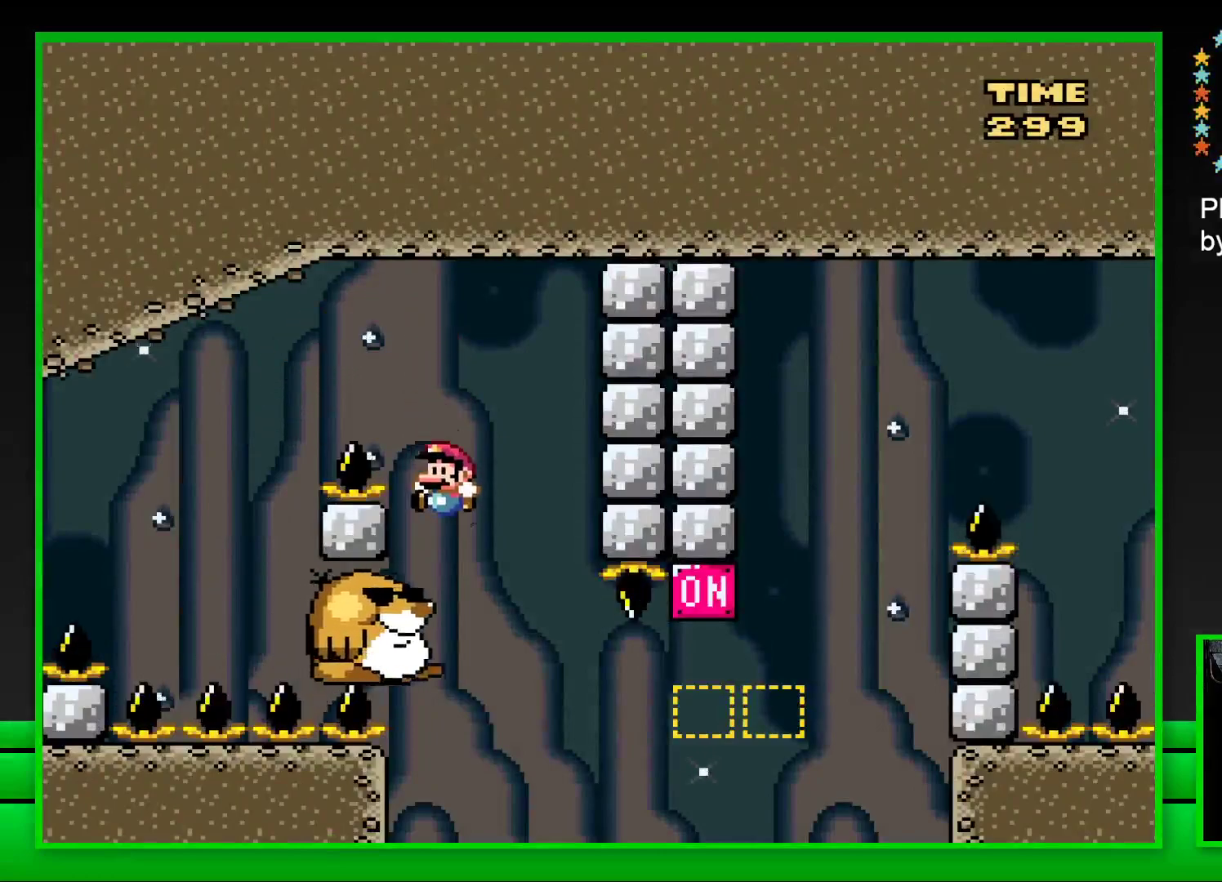
{"buttons": ["SQUARE"], "left_stick": "center", "right_stick": "center", "events": []}
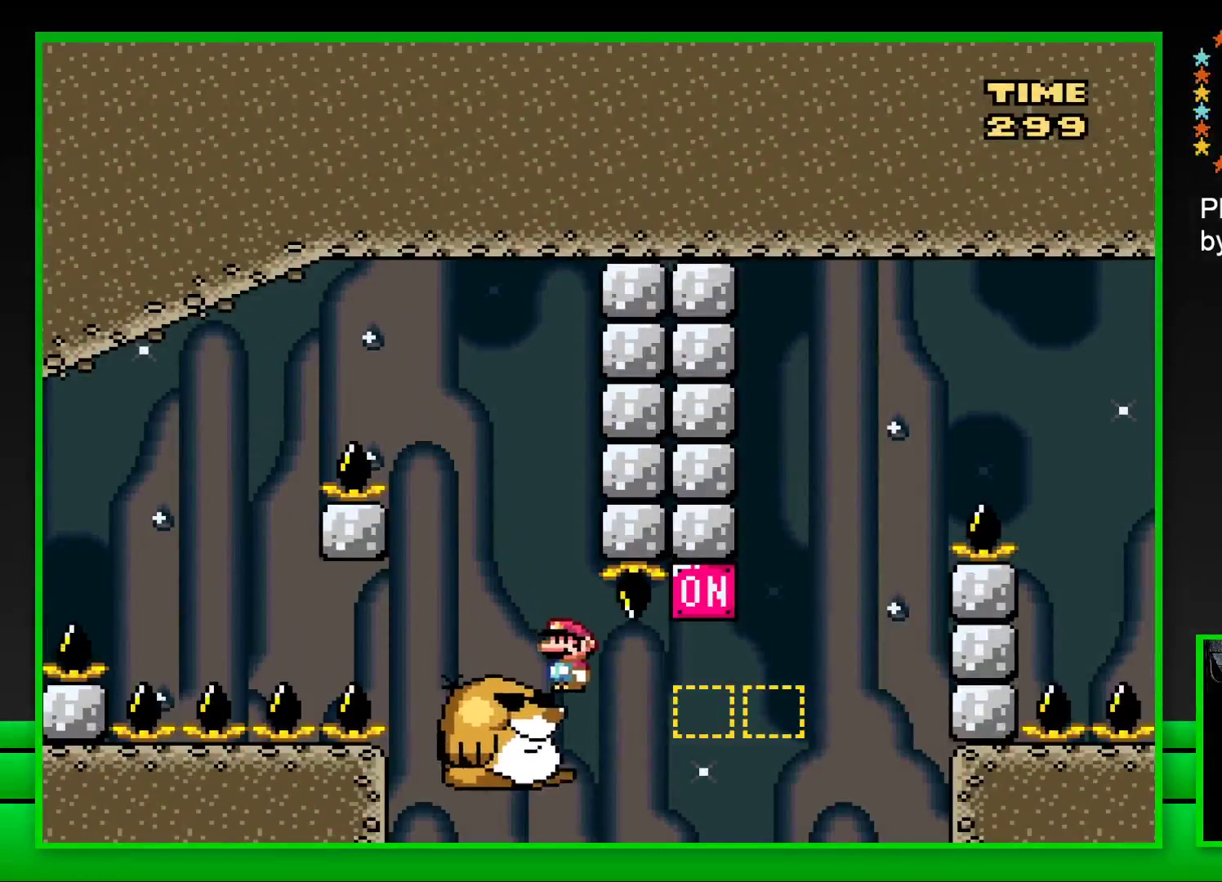
{"buttons": ["SQUARE", "DPAD_RIGHT"], "left_stick": "center", "right_stick": "center", "events": [[167, "DPAD_RIGHT", "down"], [183, "CROSS", "down"], [417, "CROSS", "up"]]}
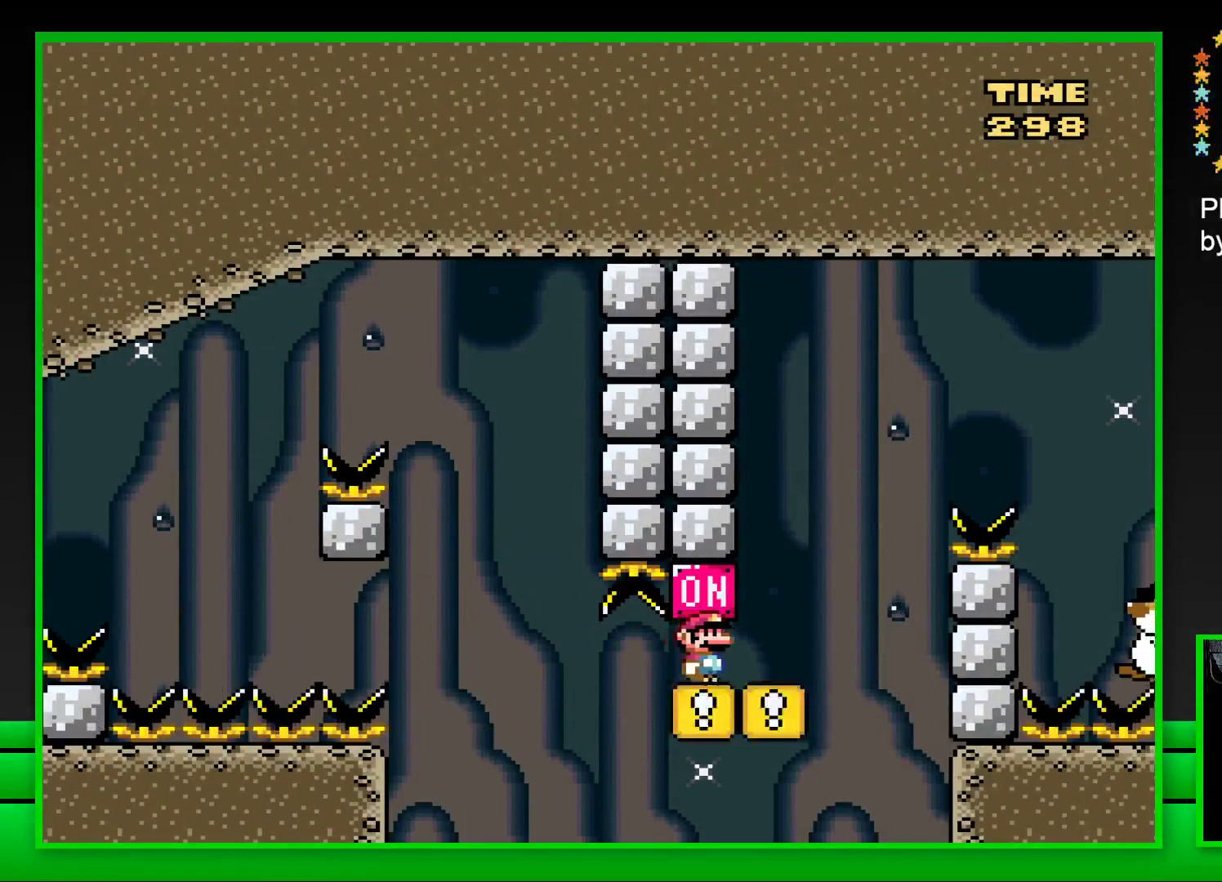
{"buttons": ["SQUARE", "DPAD_RIGHT"], "left_stick": "center", "right_stick": "center", "events": [[83, "CROSS", "down"], [383, "CROSS", "up"]]}
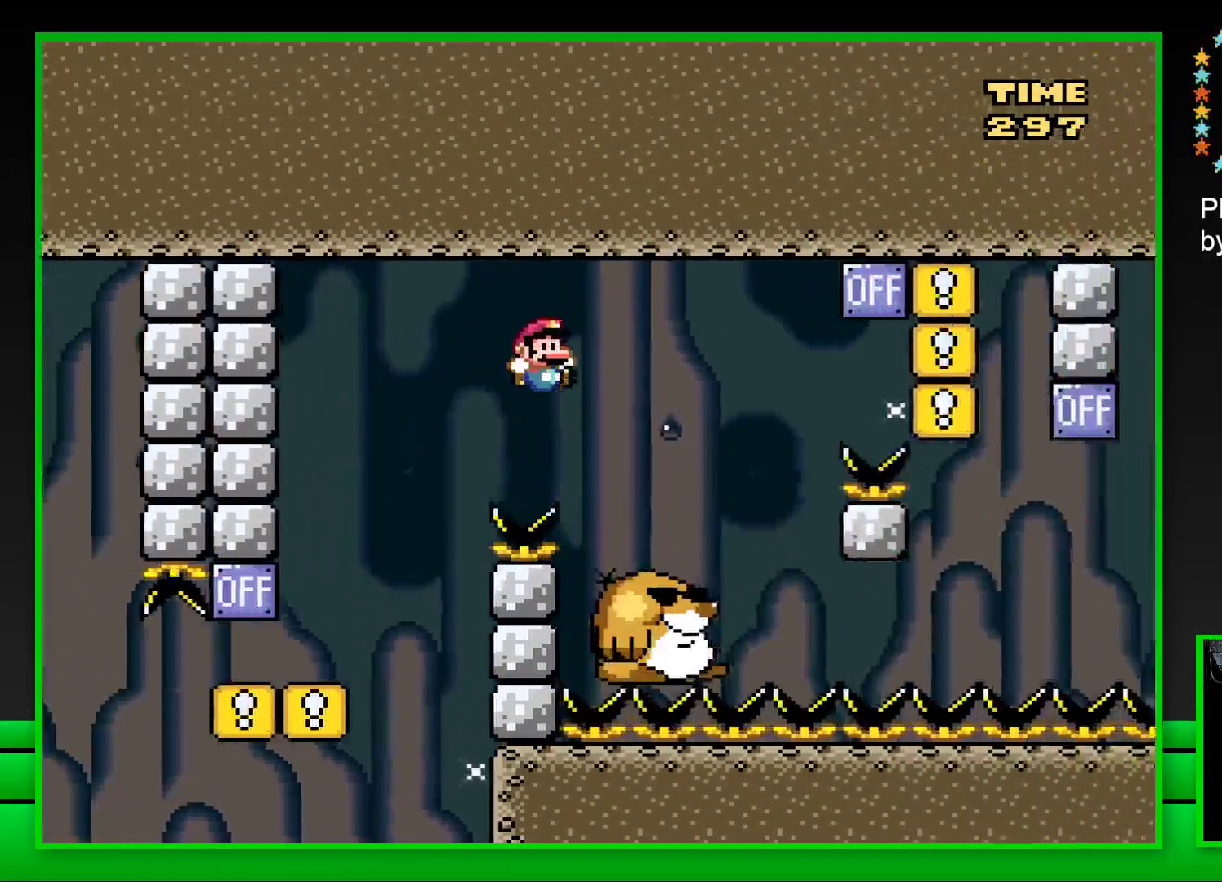
{"buttons": ["CROSS", "SQUARE", "DPAD_RIGHT"], "left_stick": "center", "right_stick": "center", "events": [[150, "DPAD_RIGHT", "up"], [267, "DPAD_LEFT", "down"], [283, "DPAD_LEFT", "up"], [350, "DPAD_RIGHT", "down"], [367, "CROSS", "down"]]}
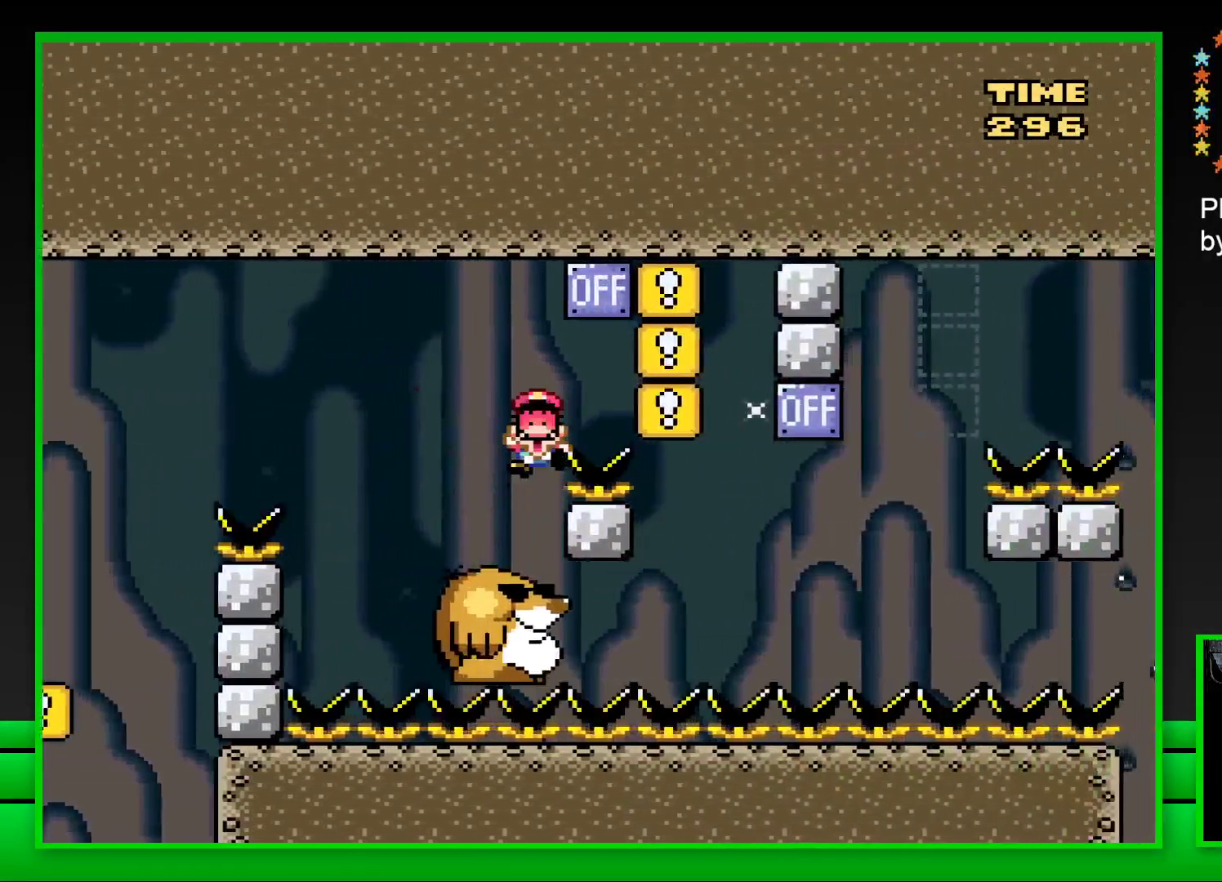
{"buttons": ["CROSS"], "left_stick": "center", "right_stick": "center", "events": [[117, "DPAD_RIGHT", "up"], [200, "CROSS", "up"], [217, "DPAD_LEFT", "down"], [333, "DPAD_LEFT", "up"], [350, "SQUARE", "up"], [467, "CROSS", "down"]]}